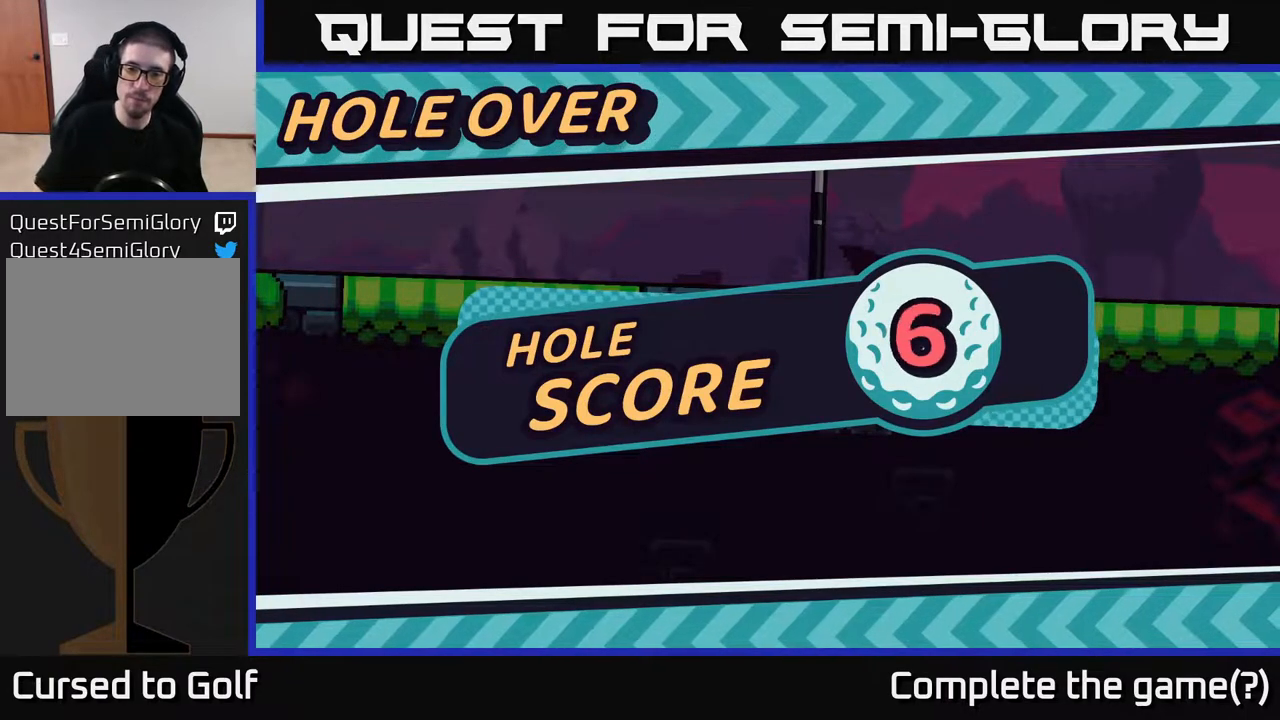
Gameplay with a controller (Xbox layout); each line is a JSON object with the inputs held at the frame after it. "events" lists button and stick changes between this image and that frame as [ms after this image, input, new state], when the widget could be followed in between.
{"buttons": [], "left_stick": "center", "right_stick": "center", "events": [[333, "A", "down"], [450, "A", "up"]]}
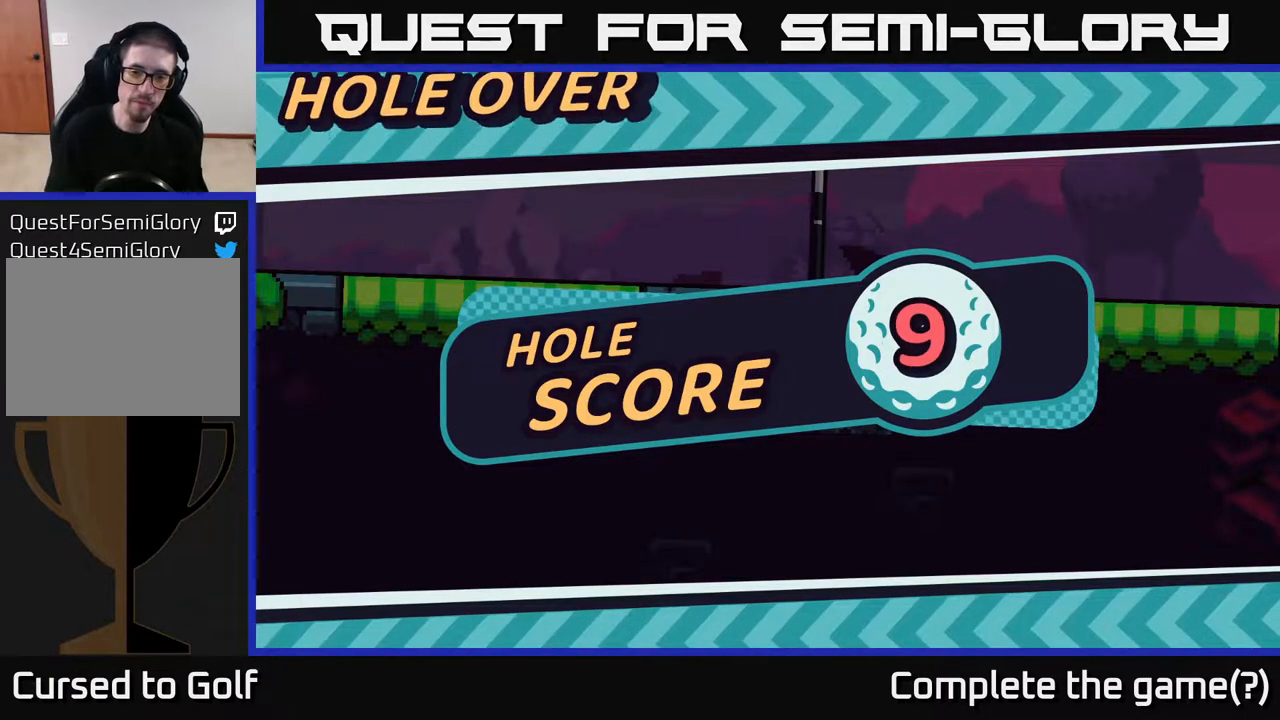
{"buttons": [], "left_stick": "center", "right_stick": "center", "events": []}
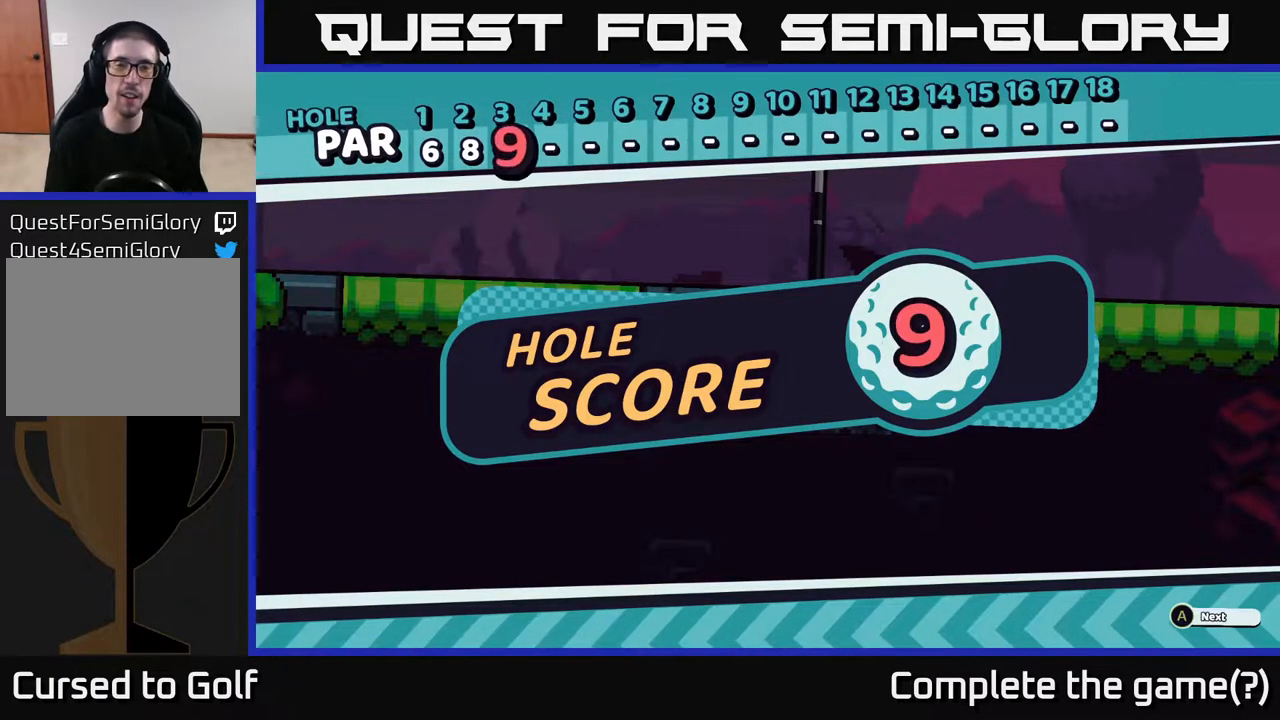
{"buttons": [], "left_stick": "center", "right_stick": "center", "events": []}
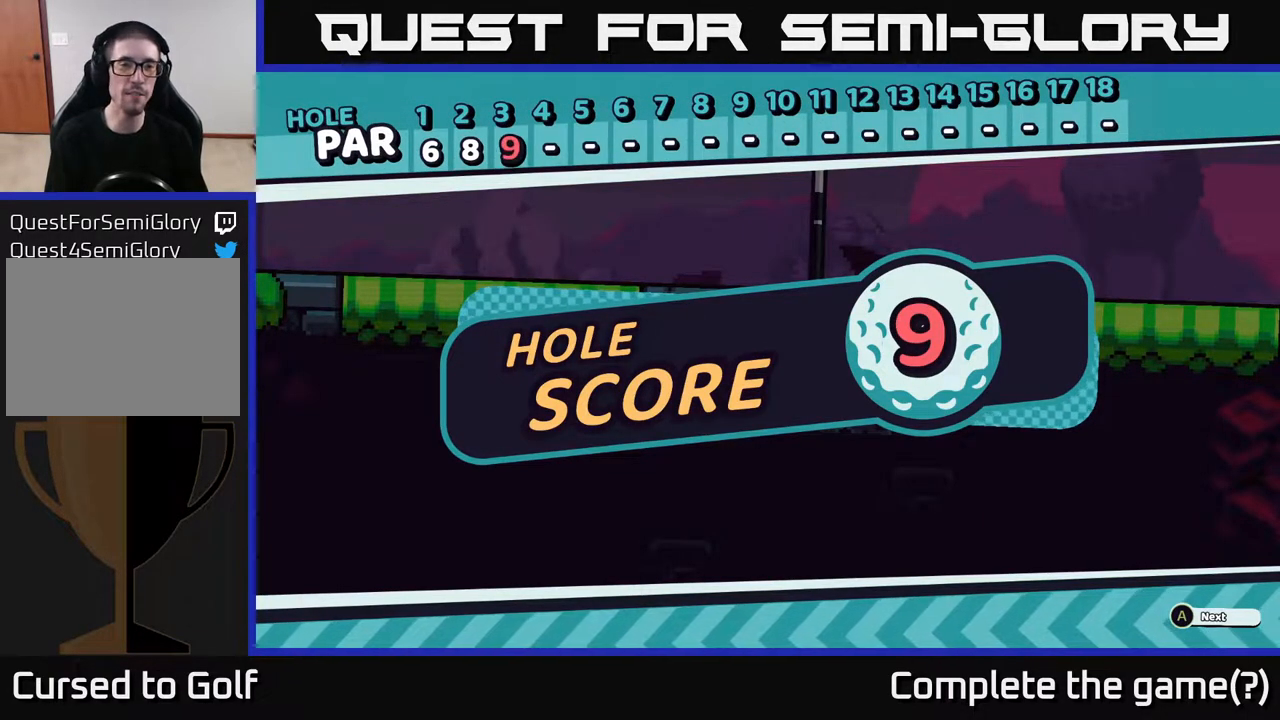
{"buttons": [], "left_stick": "center", "right_stick": "center", "events": [[267, "A", "down"], [383, "A", "up"]]}
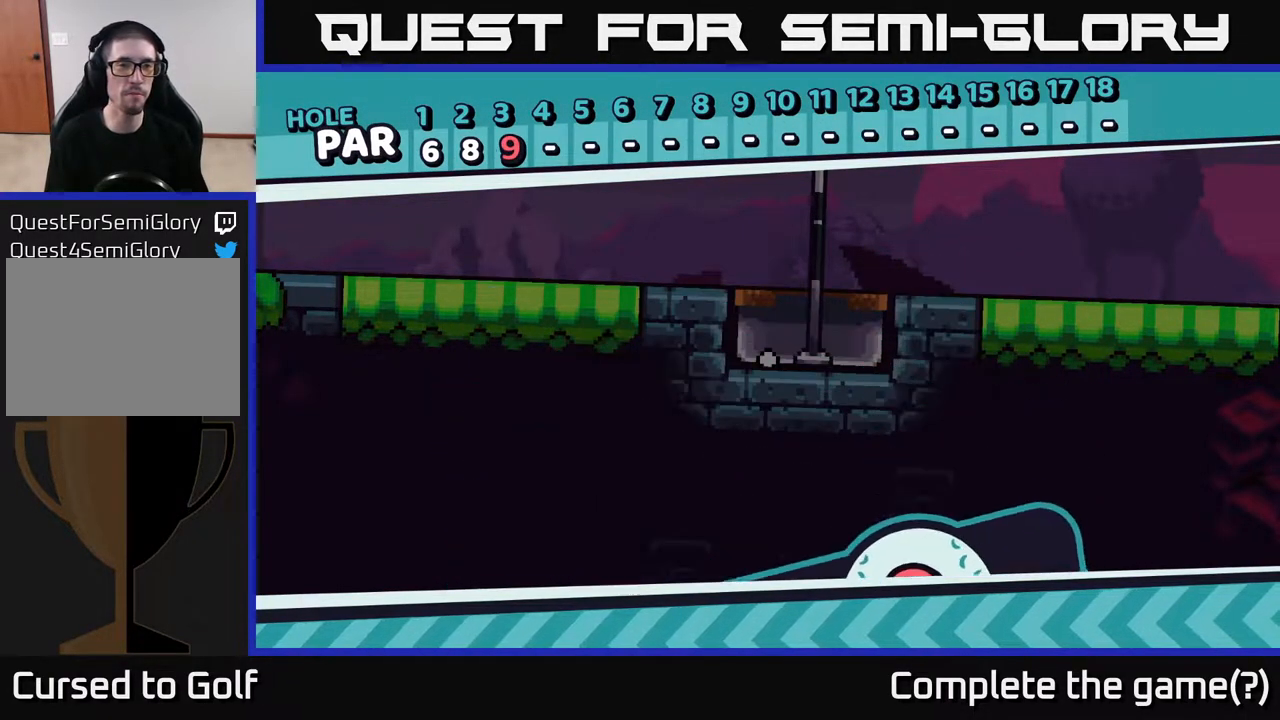
{"buttons": [], "left_stick": "center", "right_stick": "center", "events": []}
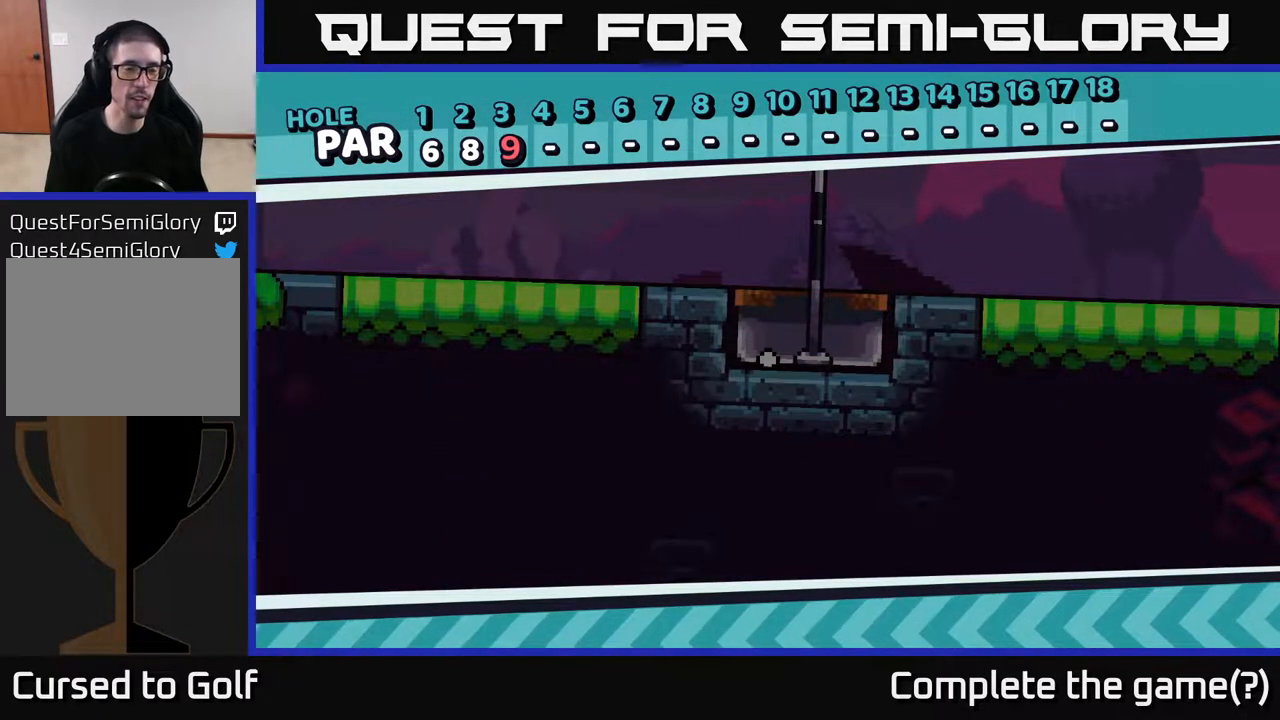
{"buttons": [], "left_stick": "center", "right_stick": "center", "events": []}
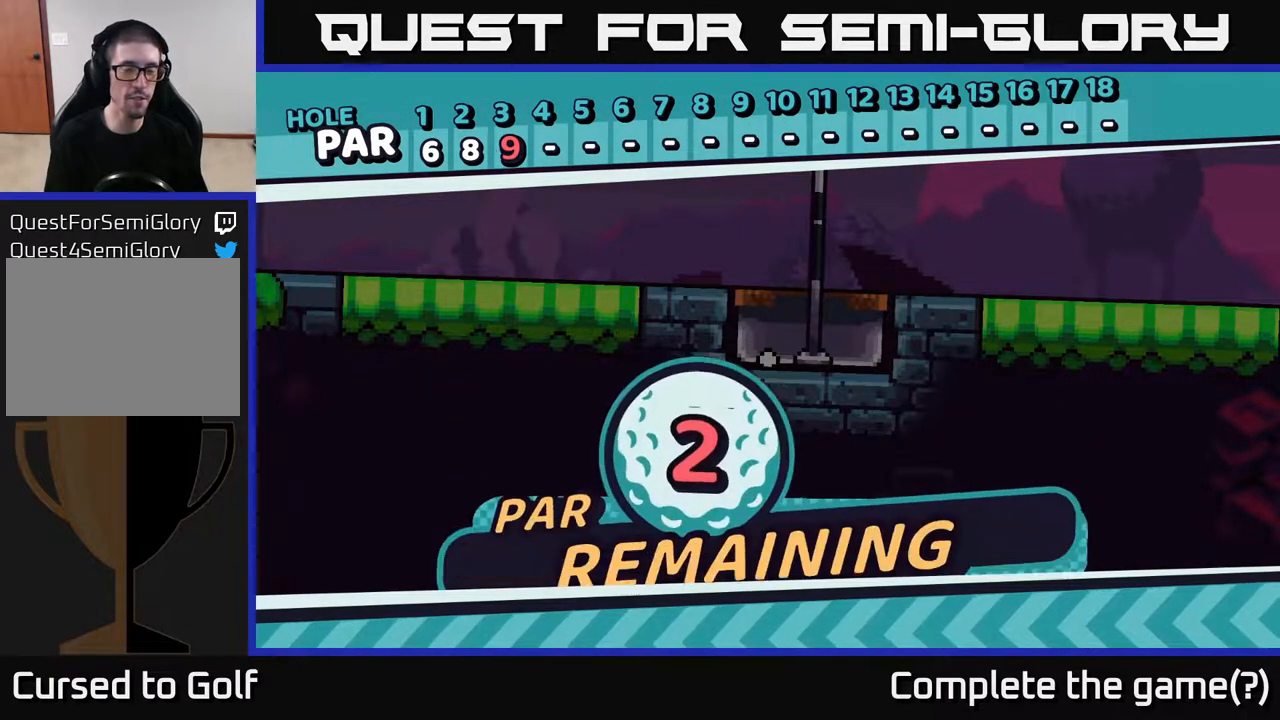
{"buttons": [], "left_stick": "center", "right_stick": "center", "events": []}
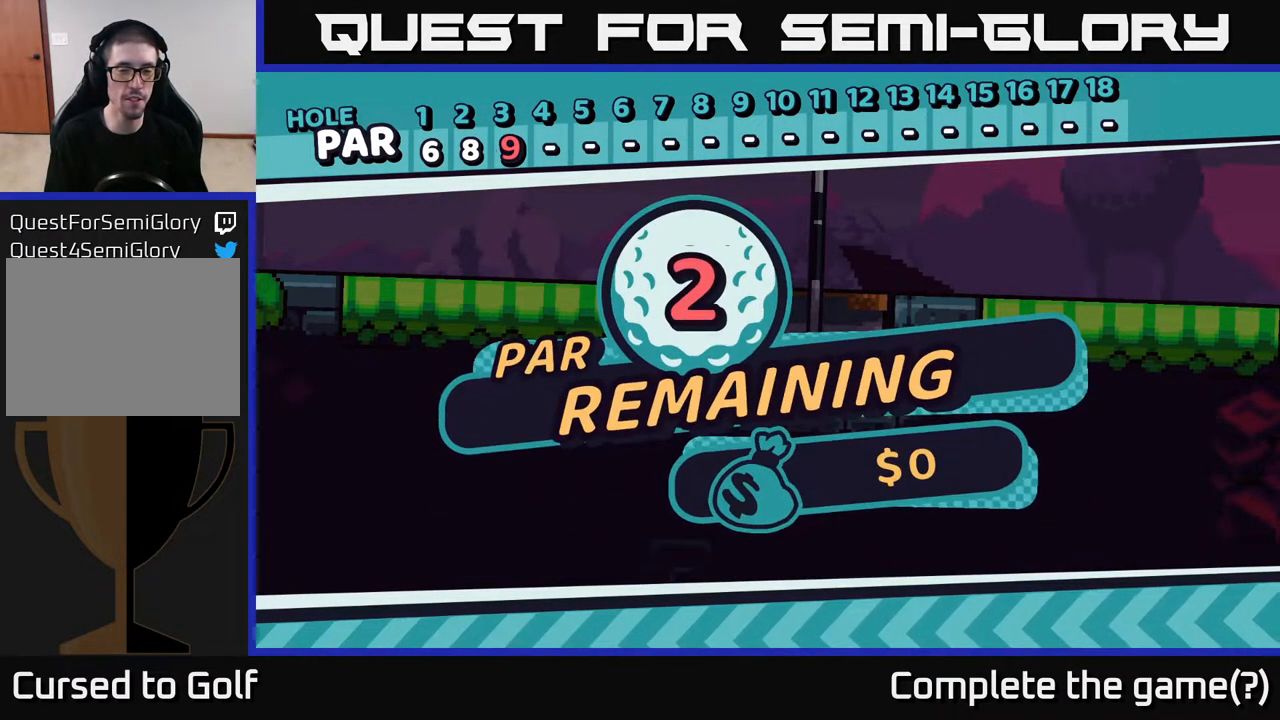
{"buttons": ["A"], "left_stick": "center", "right_stick": "center", "events": [[483, "A", "down"]]}
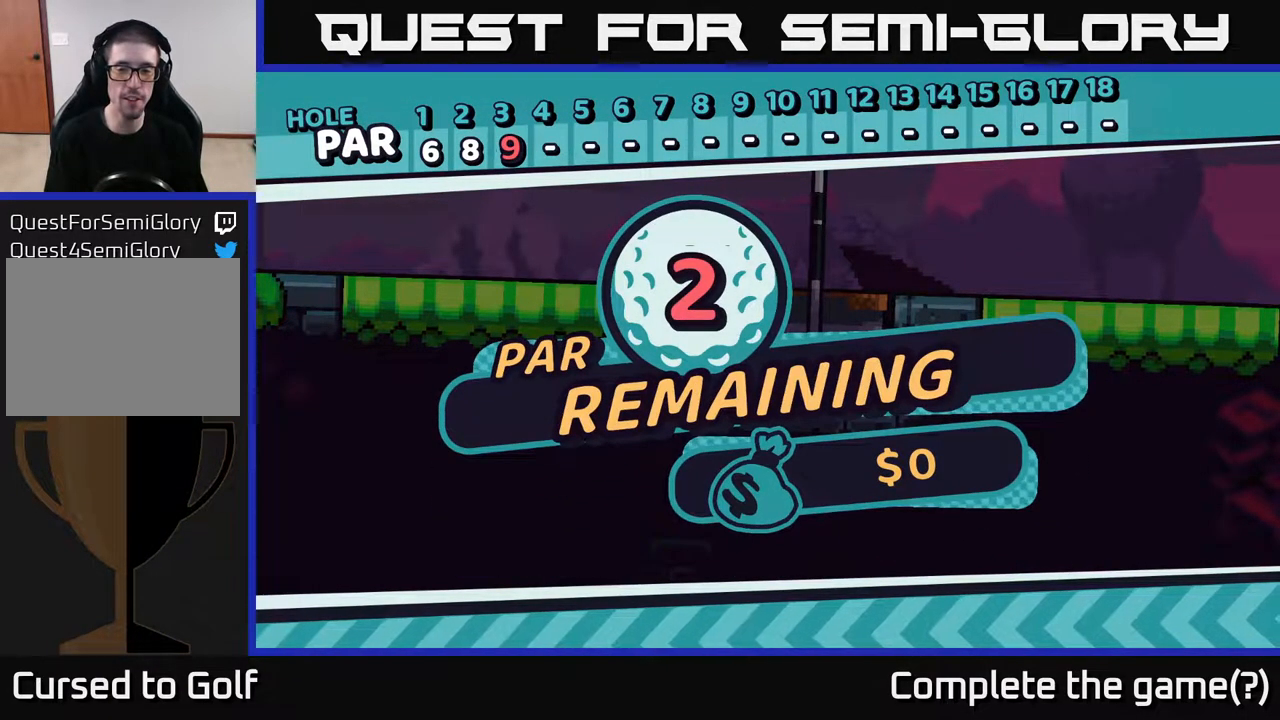
{"buttons": [], "left_stick": "right", "right_stick": "center", "events": [[117, "A", "up"], [450, "left_stick", "right"]]}
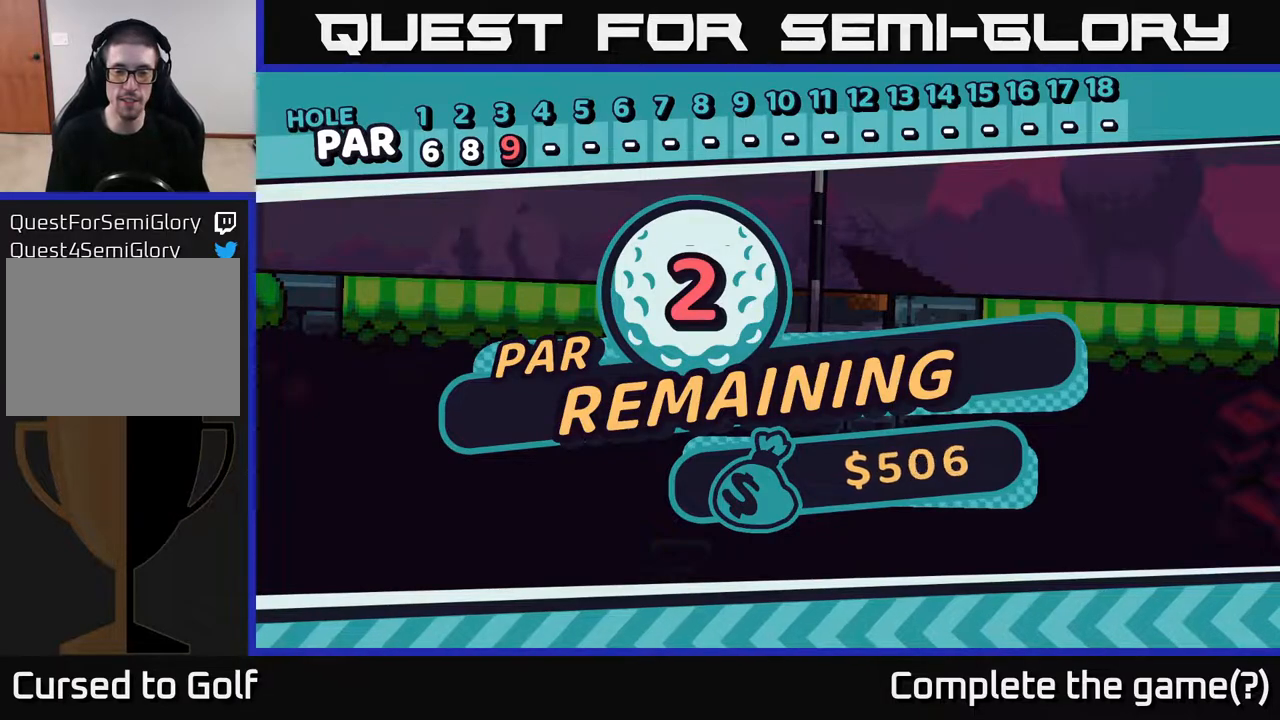
{"buttons": [], "left_stick": "center", "right_stick": "center", "events": [[283, "left_stick", "center"]]}
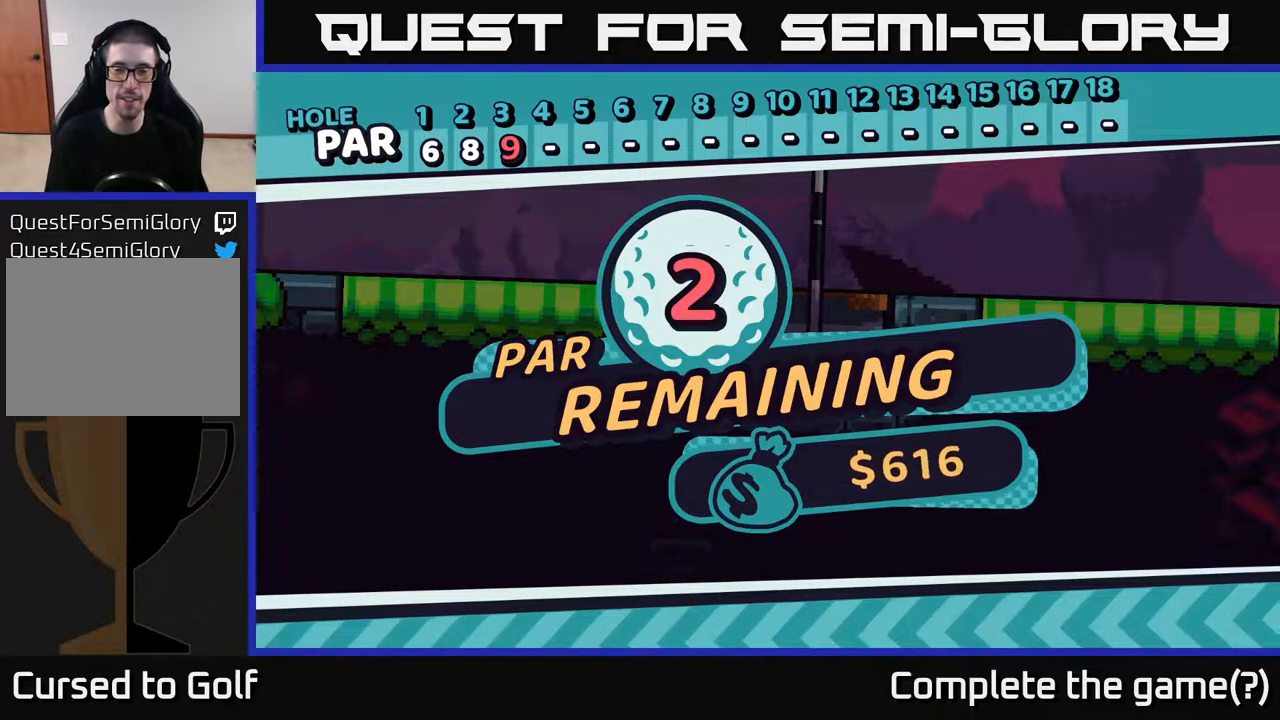
{"buttons": ["A"], "left_stick": "right", "right_stick": "center", "events": [[233, "left_stick", "right"], [367, "A", "down"]]}
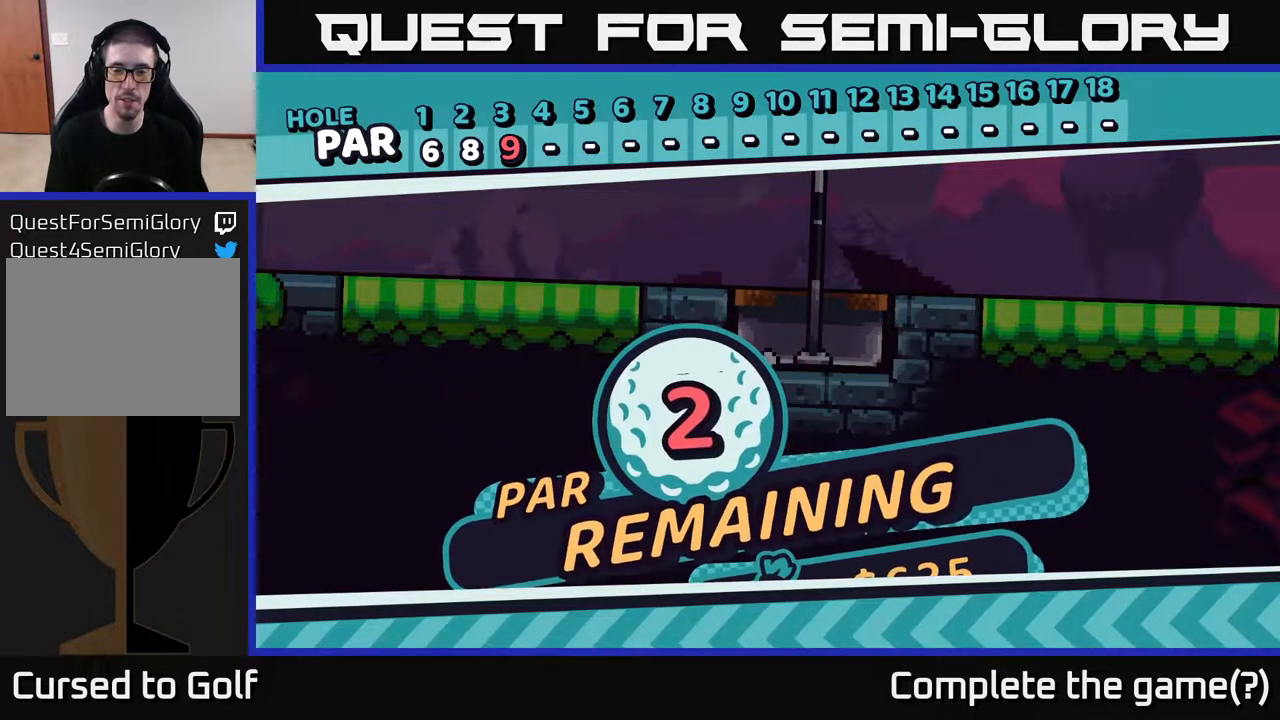
{"buttons": [], "left_stick": "center", "right_stick": "center", "events": [[17, "A", "up"], [50, "left_stick", "center"]]}
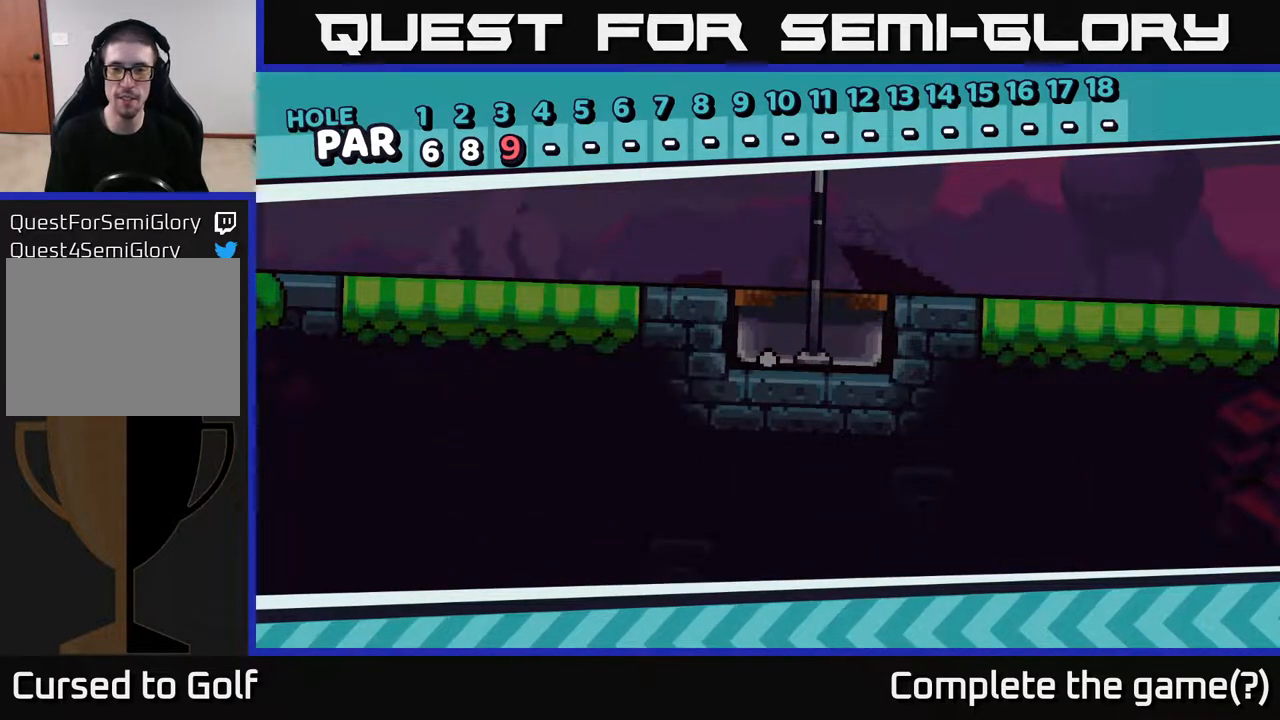
{"buttons": [], "left_stick": "center", "right_stick": "center", "events": []}
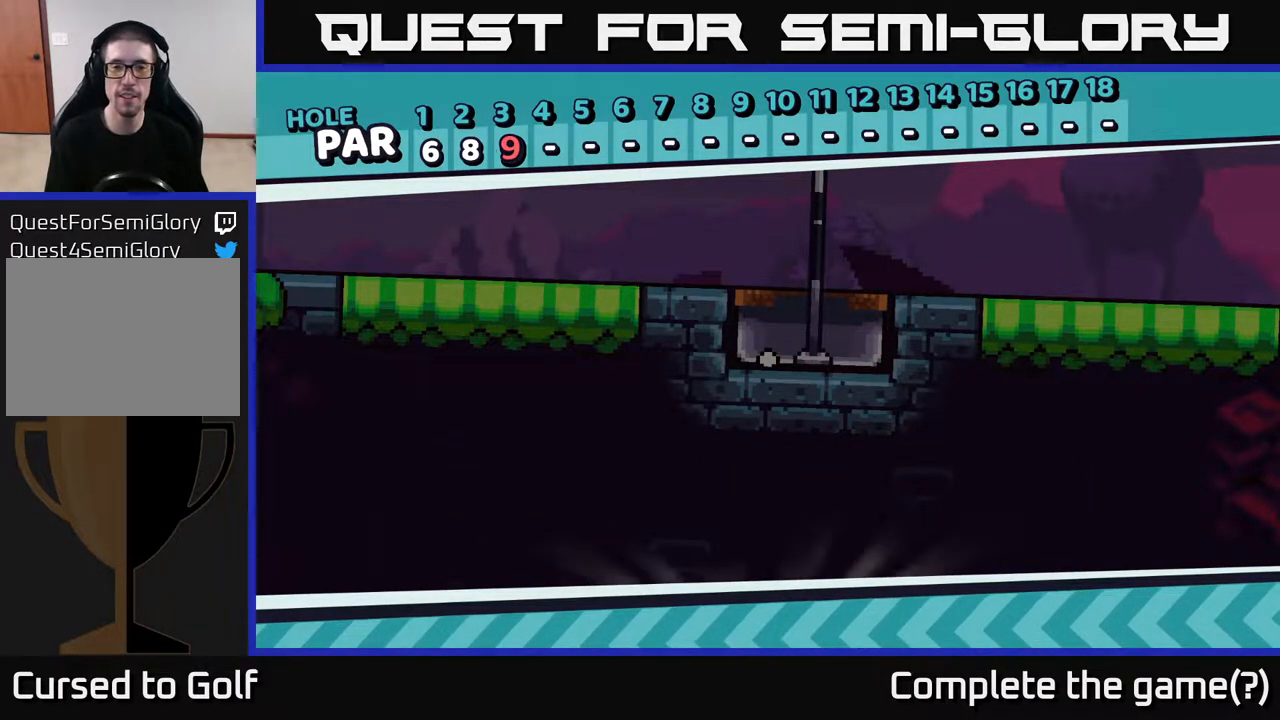
{"buttons": [], "left_stick": "right", "right_stick": "center", "events": [[250, "left_stick", "right"]]}
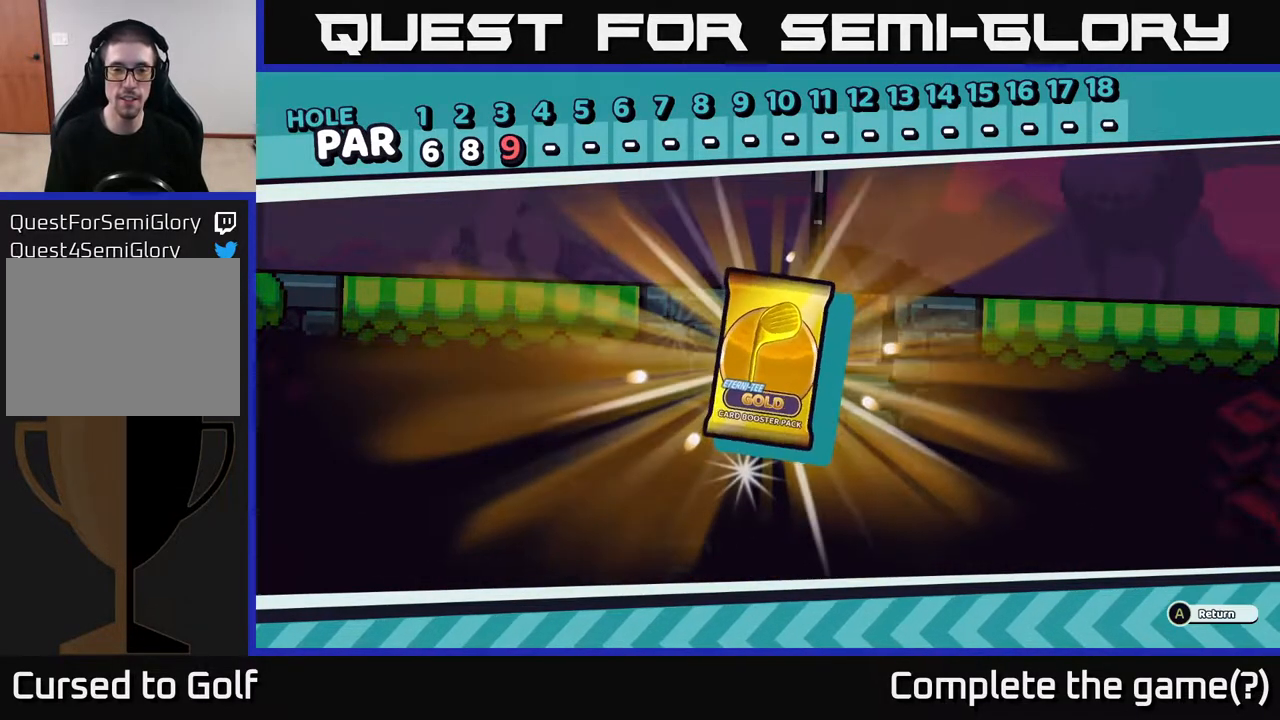
{"buttons": [], "left_stick": "center", "right_stick": "center", "events": [[83, "left_stick", "center"]]}
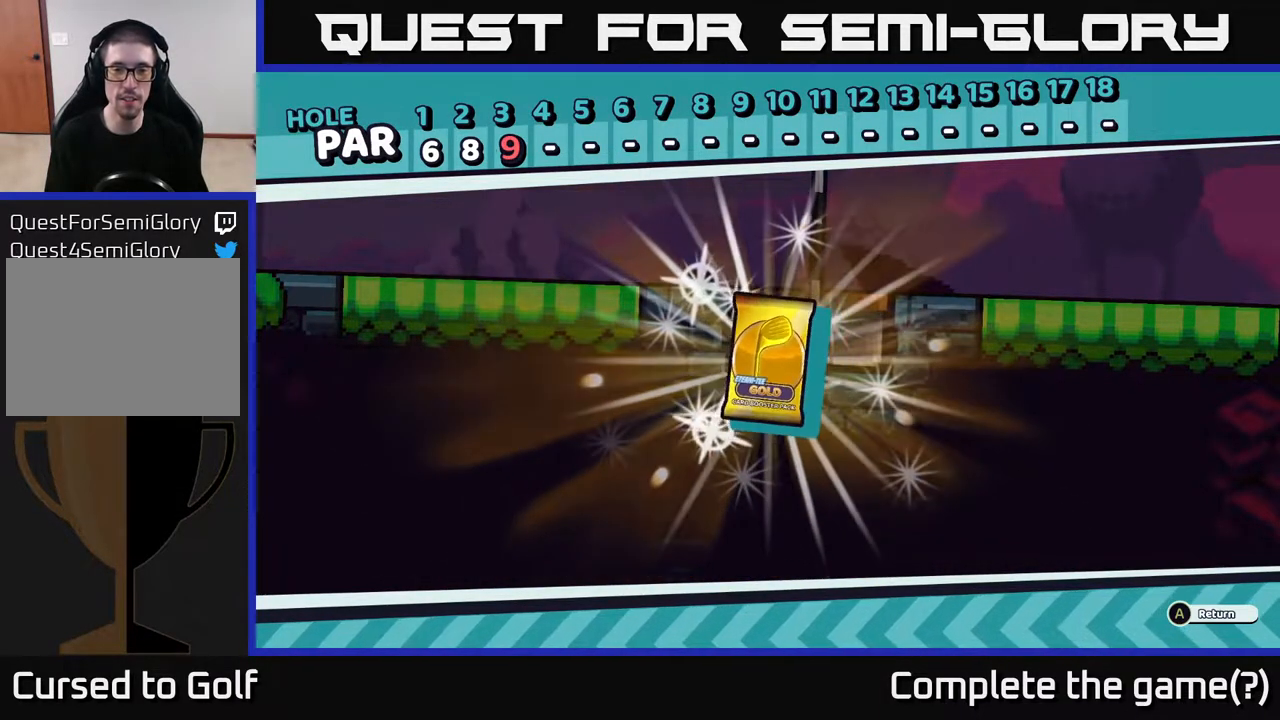
{"buttons": [], "left_stick": "center", "right_stick": "center", "events": []}
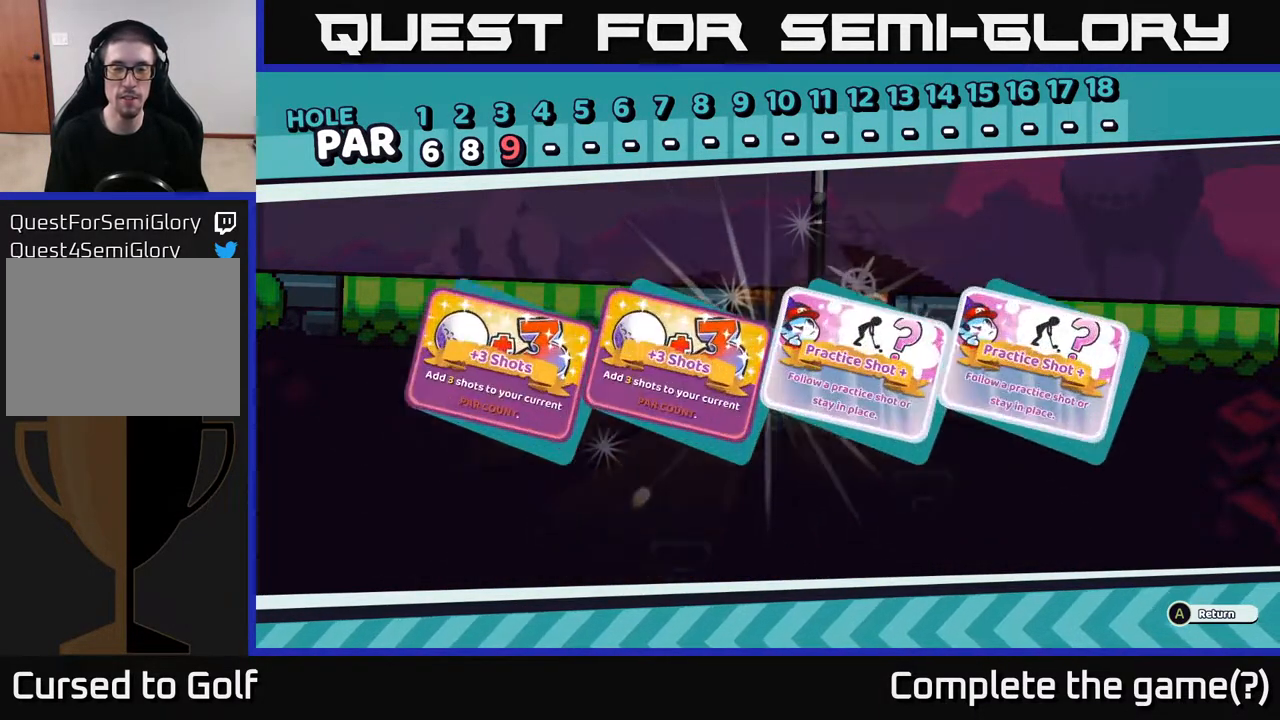
{"buttons": [], "left_stick": "center", "right_stick": "center", "events": []}
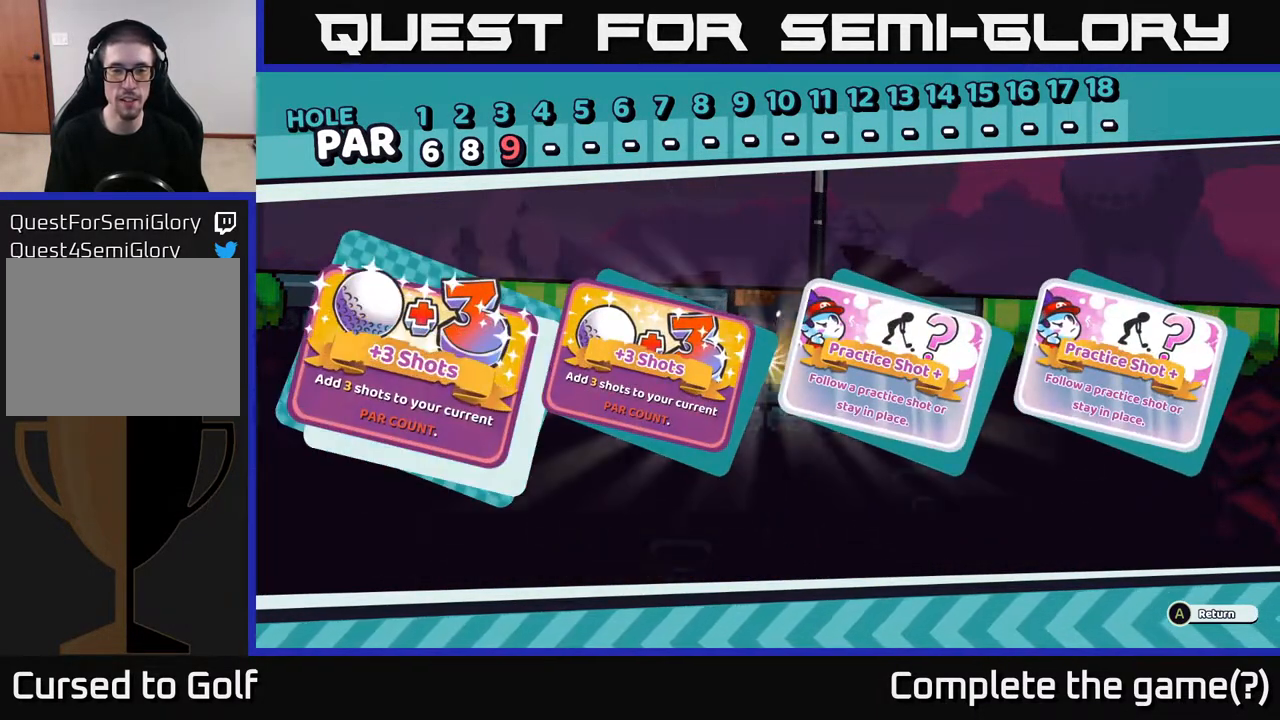
{"buttons": [], "left_stick": "center", "right_stick": "center", "events": []}
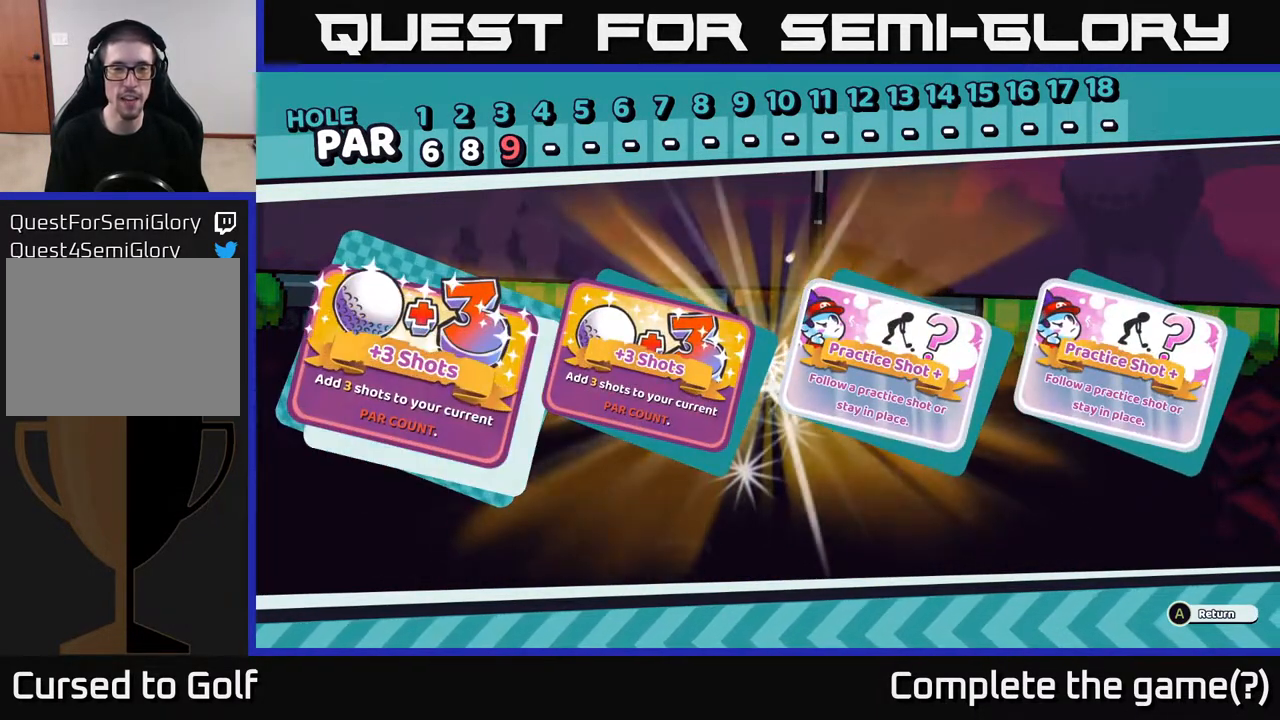
{"buttons": [], "left_stick": "right", "right_stick": "center", "events": [[400, "left_stick", "right"]]}
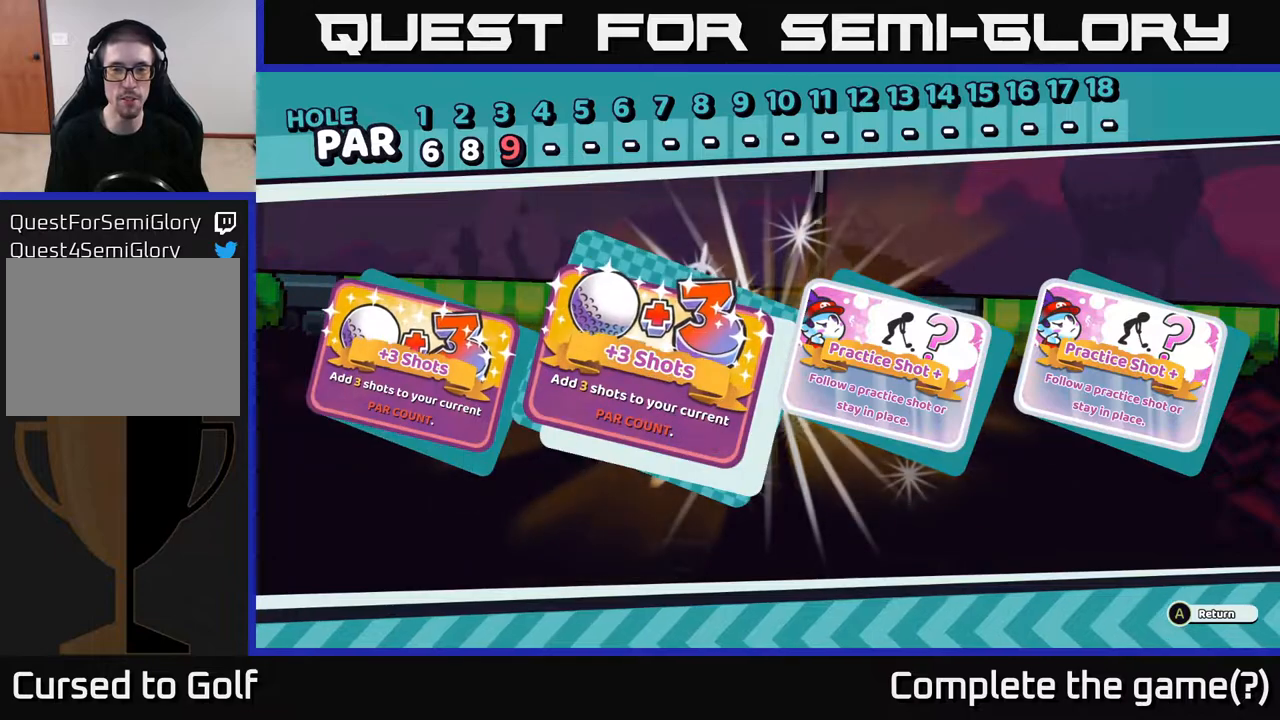
{"buttons": [], "left_stick": "right", "right_stick": "center", "events": [[217, "left_stick", "center"], [383, "left_stick", "right"]]}
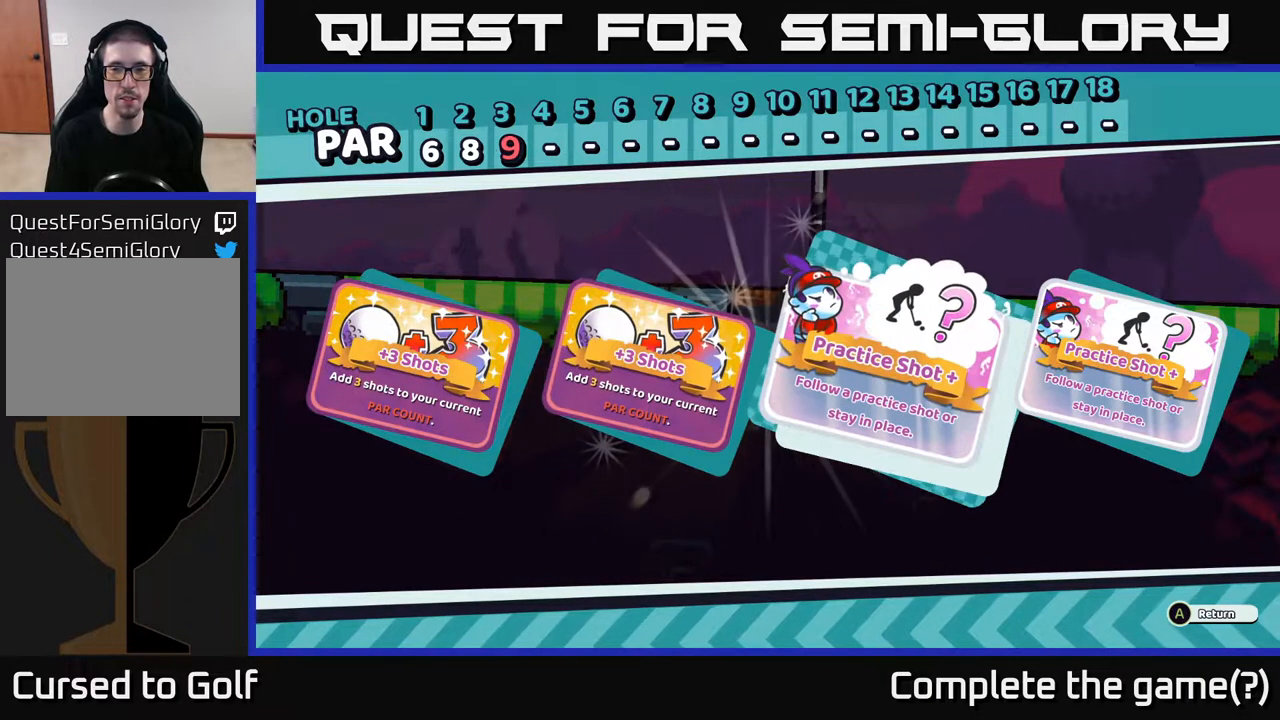
{"buttons": [], "left_stick": "right", "right_stick": "center", "events": [[50, "left_stick", "center"], [400, "left_stick", "right"]]}
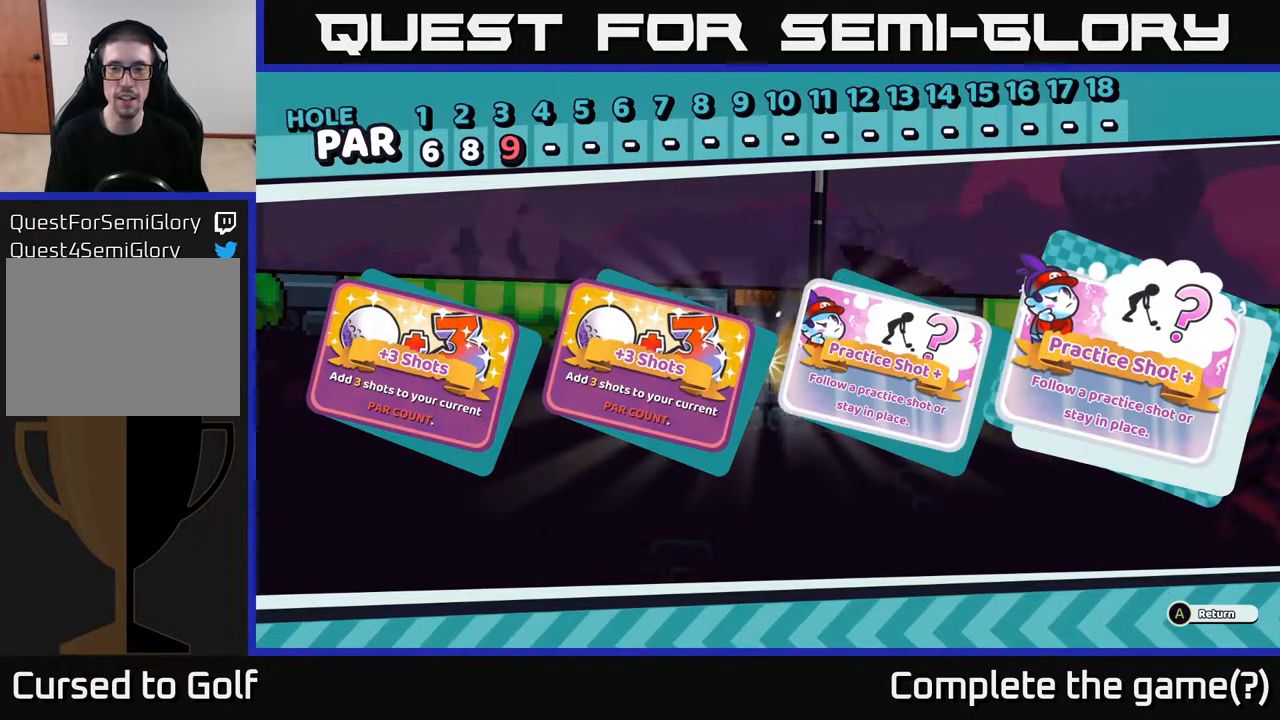
{"buttons": [], "left_stick": "center", "right_stick": "center", "events": [[100, "left_stick", "center"]]}
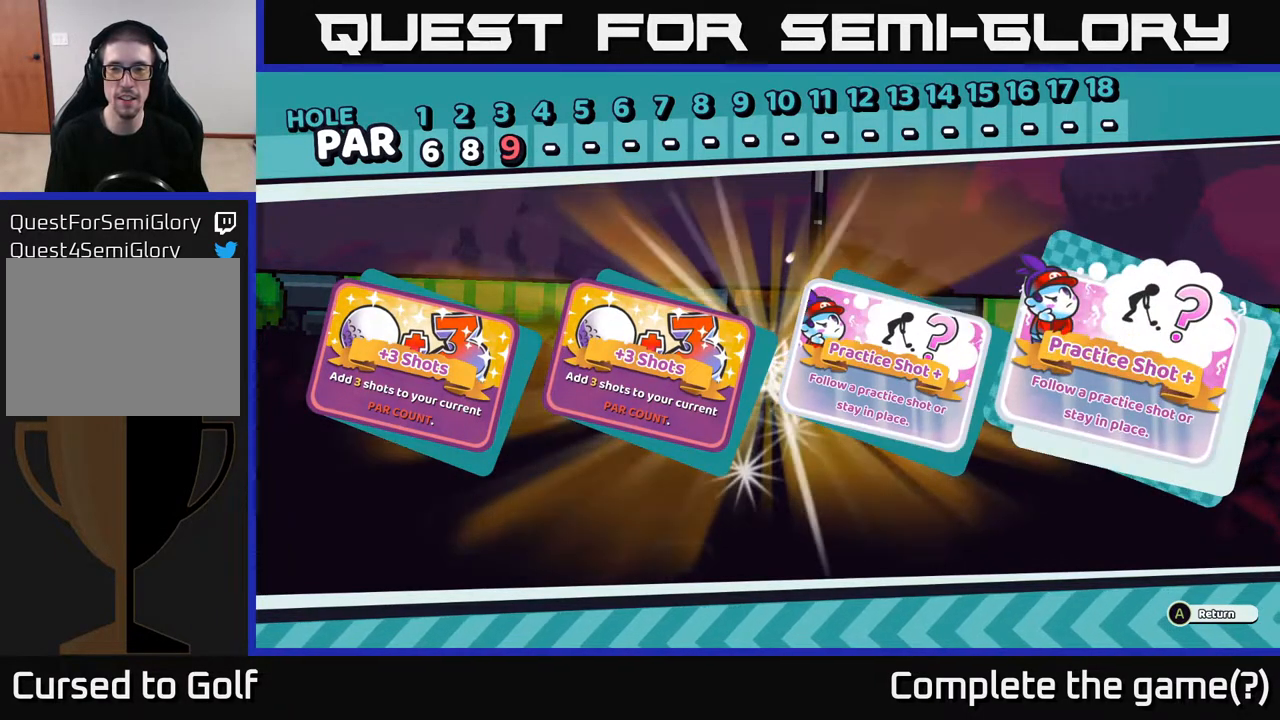
{"buttons": [], "left_stick": "left", "right_stick": "center", "events": [[417, "left_stick", "left"]]}
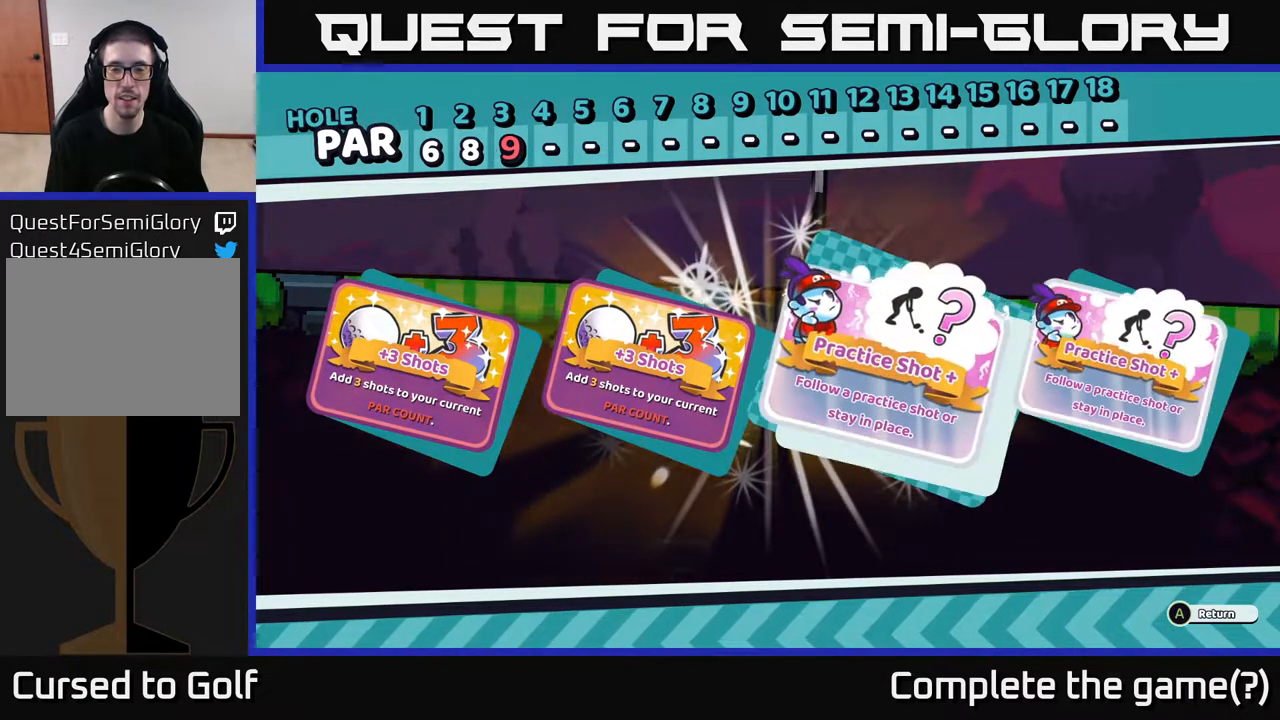
{"buttons": [], "left_stick": "center", "right_stick": "center", "events": [[83, "left_stick", "center"], [167, "left_stick", "right"], [367, "left_stick", "center"]]}
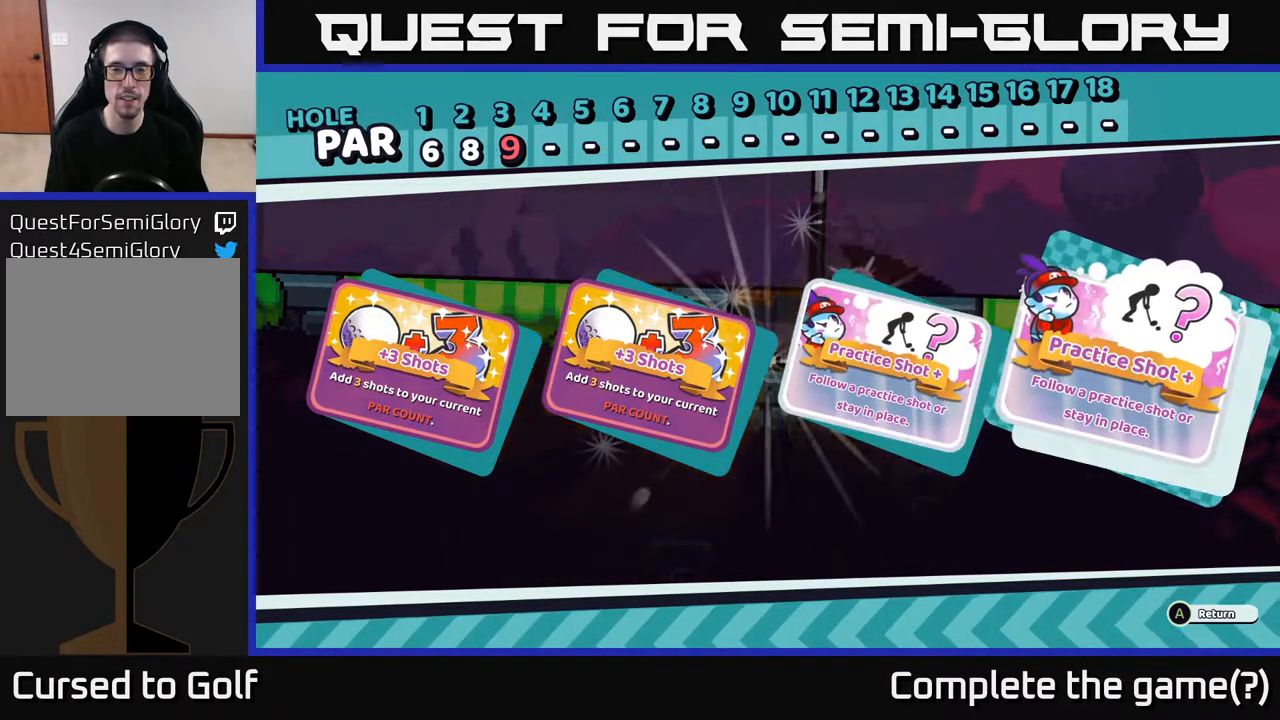
{"buttons": [], "left_stick": "left", "right_stick": "center", "events": [[133, "left_stick", "left"], [367, "left_stick", "center"], [433, "left_stick", "left"]]}